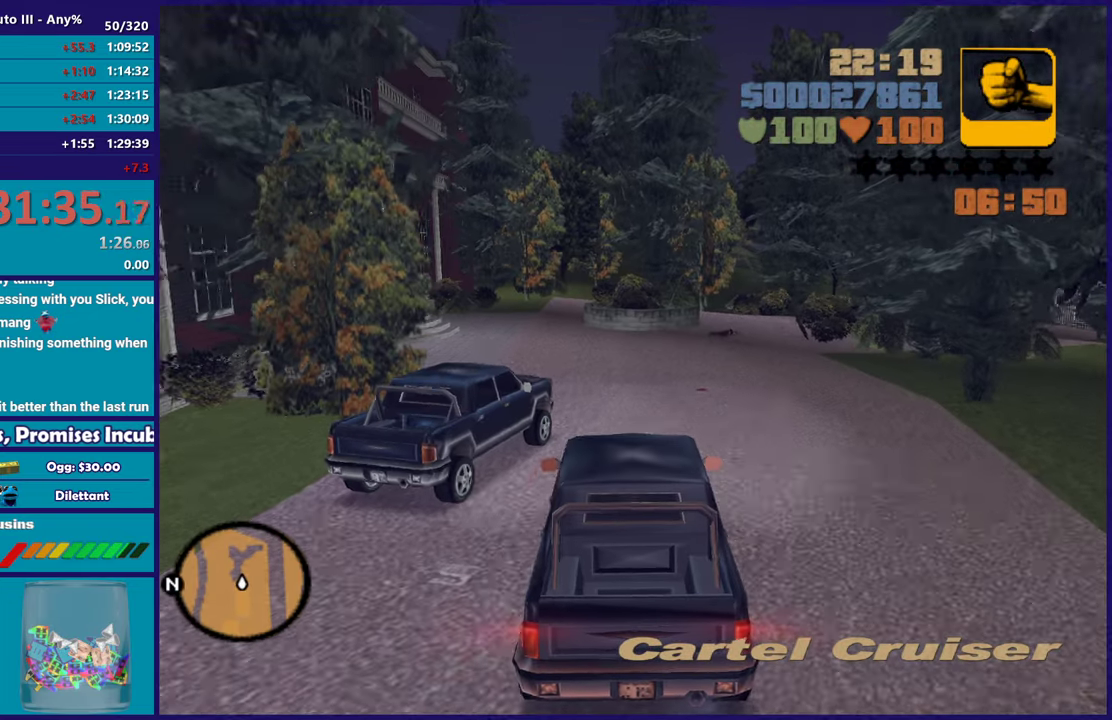
Gameplay with a controller (Xbox layout); each line is a JSON object with the inputs held at the frame after it. "events" lists button and stick changes between this image and that frame as [ms after this image, input, new state], when the widget could be followed in between. Not read: START.
{"buttons": ["R2"], "left_stick": "right", "right_stick": "center", "events": [[83, "left_stick", "center"], [400, "left_stick", "right"]]}
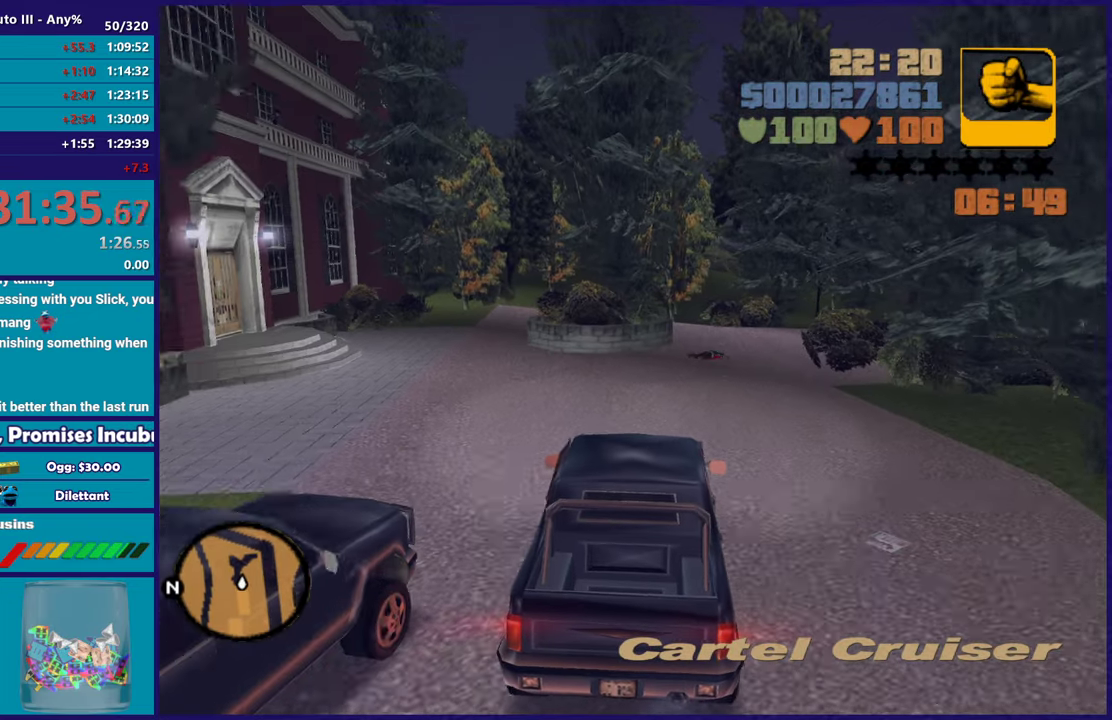
{"buttons": ["A"], "left_stick": "right", "right_stick": "center", "events": [[117, "left_stick", "center"], [183, "left_stick", "right"], [267, "R2", "up"], [400, "A", "down"]]}
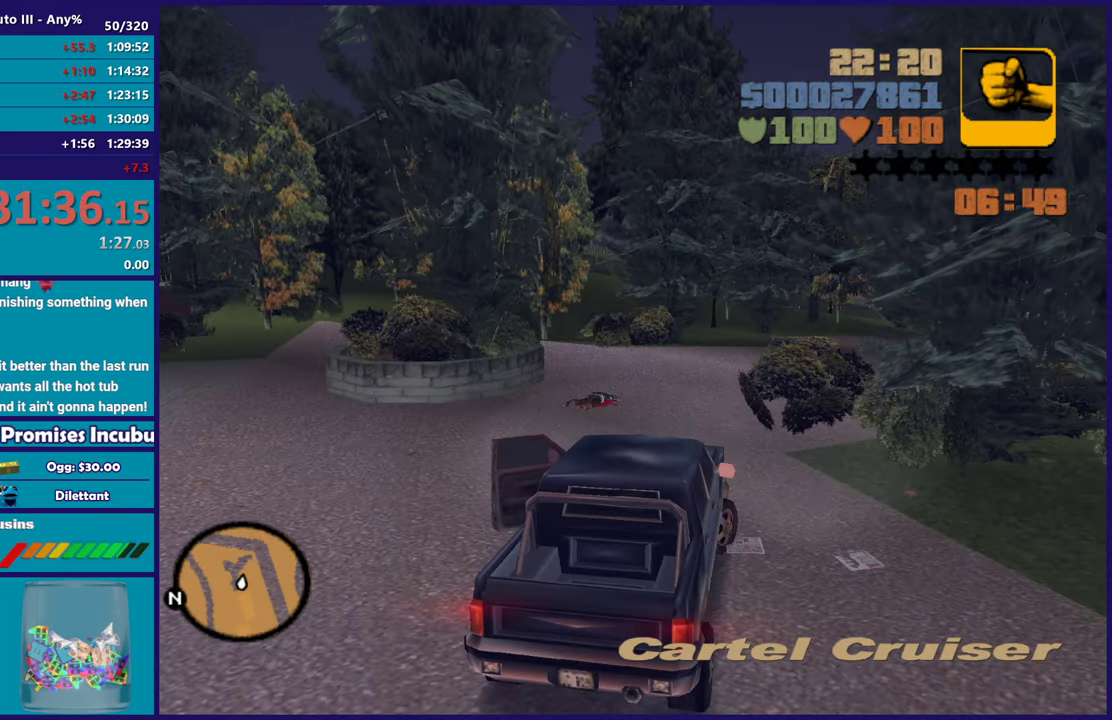
{"buttons": [], "left_stick": "right", "right_stick": "center", "events": [[67, "A", "up"], [217, "R2", "down"], [300, "left_stick", "center"], [400, "R2", "up"], [400, "left_stick", "right"]]}
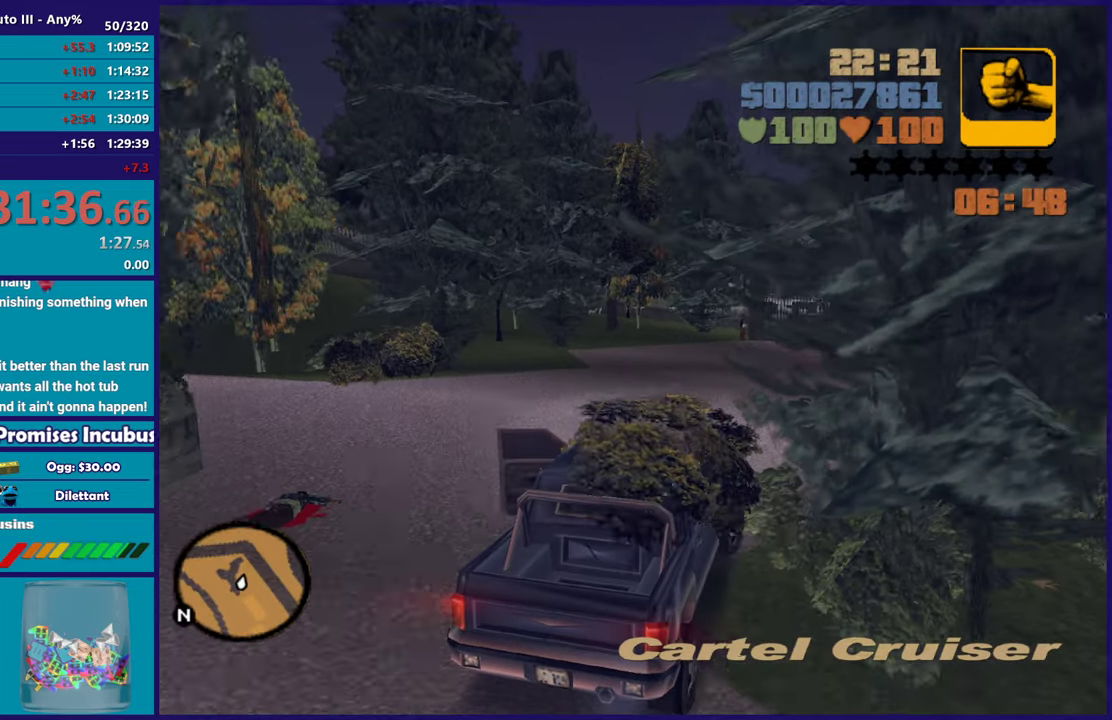
{"buttons": [], "left_stick": "center", "right_stick": "center", "events": [[33, "left_stick", "center"], [133, "R2", "down"], [183, "left_stick", "right"], [283, "left_stick", "center"], [350, "R2", "up"]]}
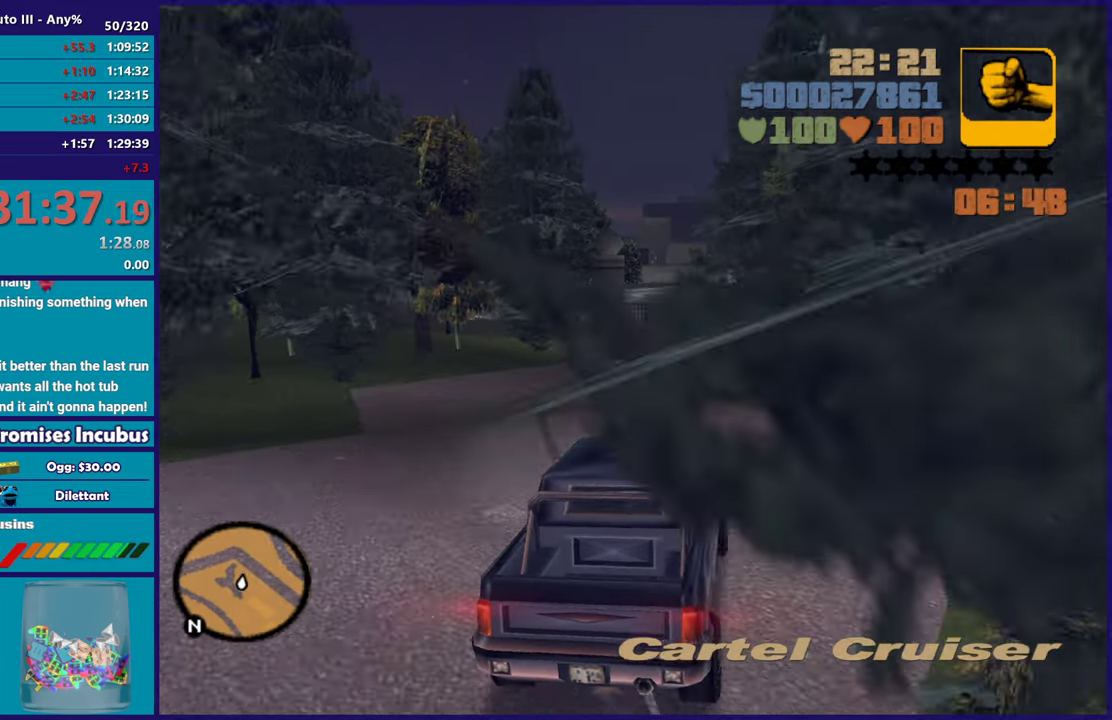
{"buttons": [], "left_stick": "center", "right_stick": "center", "events": []}
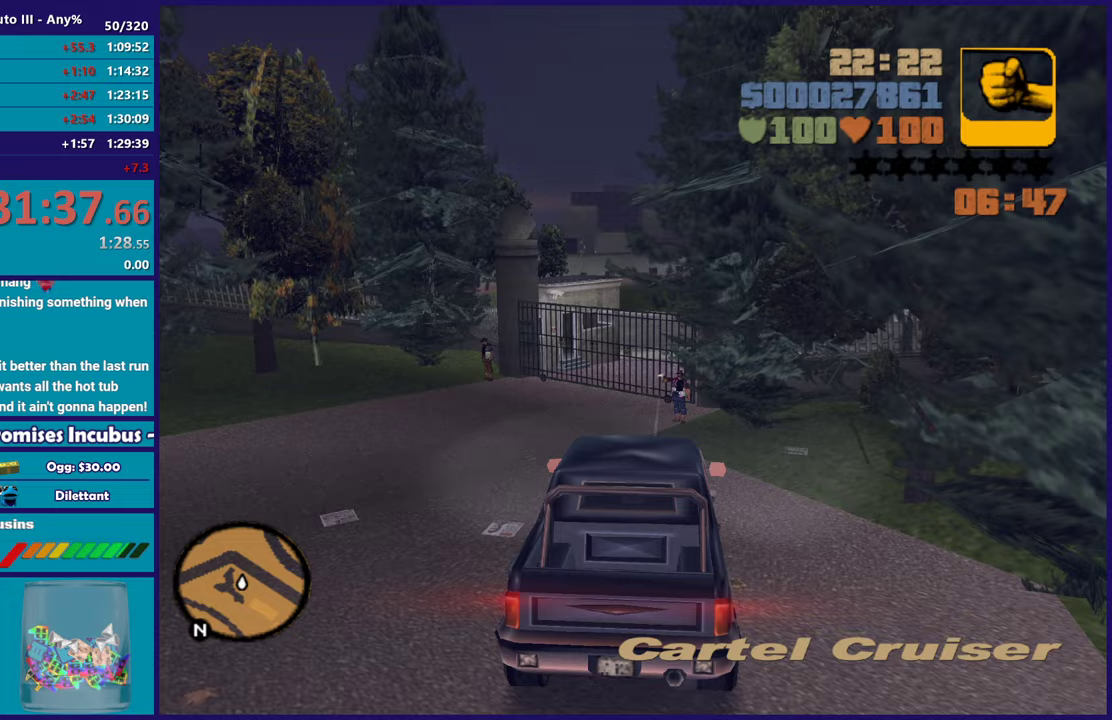
{"buttons": ["L2"], "left_stick": "left", "right_stick": "center", "events": [[83, "left_stick", "down-right"], [183, "left_stick", "center"], [467, "left_stick", "left"], [500, "L2", "down"]]}
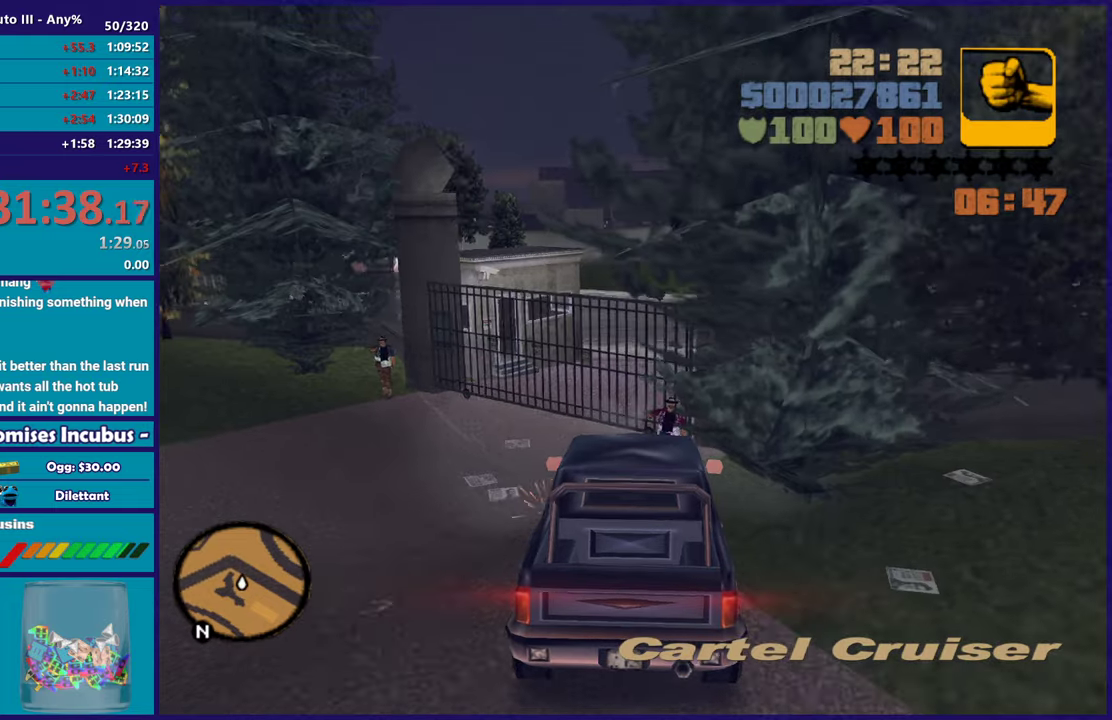
{"buttons": ["L2"], "left_stick": "down-left", "right_stick": "center", "events": [[150, "L2", "up"], [417, "L2", "down"], [483, "left_stick", "down-left"]]}
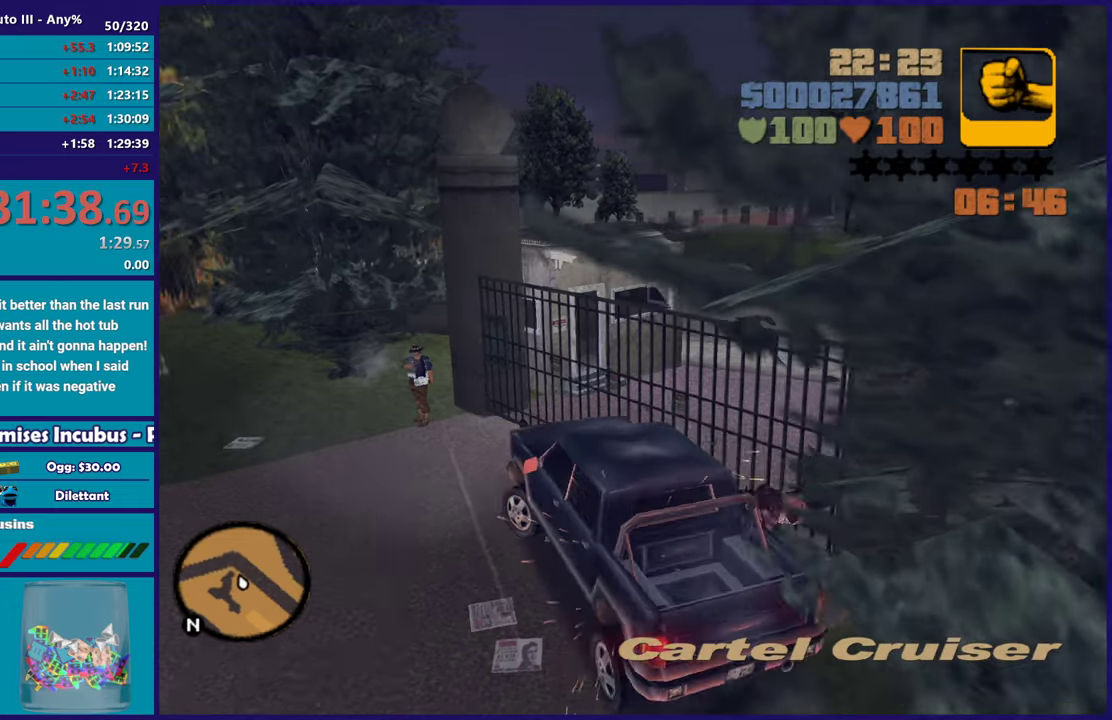
{"buttons": ["R2"], "left_stick": "right", "right_stick": "center", "events": [[50, "L2", "up"], [167, "left_stick", "down-right"], [267, "left_stick", "right"], [400, "R2", "down"]]}
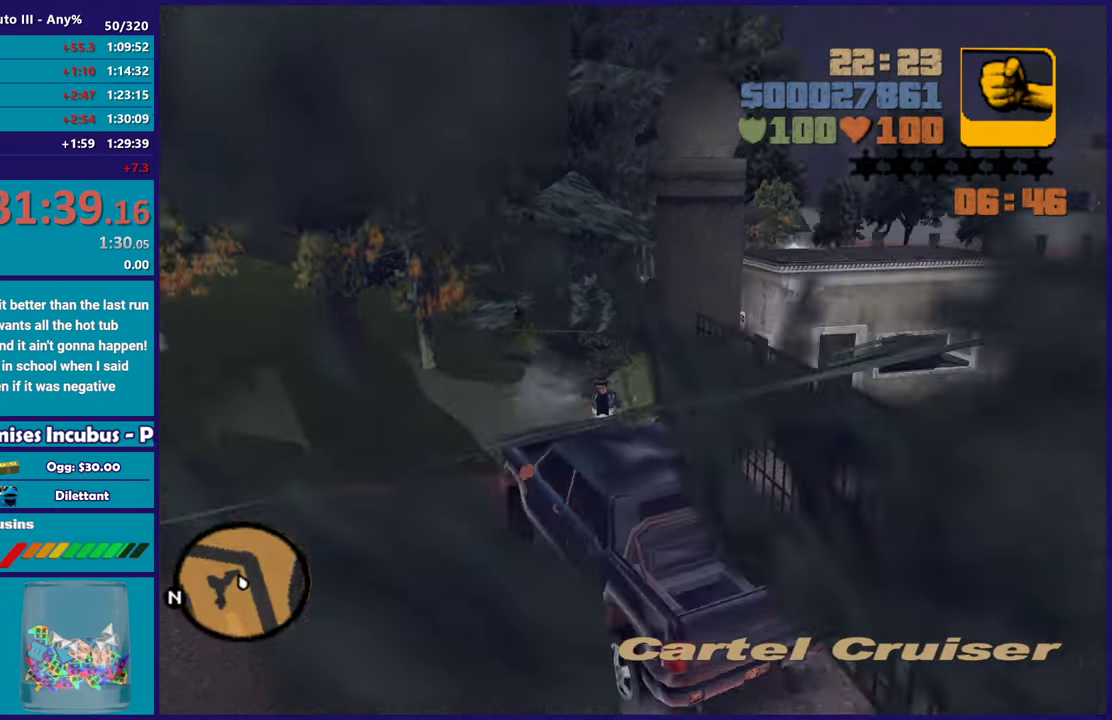
{"buttons": ["R2"], "left_stick": "right", "right_stick": "center", "events": [[350, "left_stick", "center"], [417, "left_stick", "right"]]}
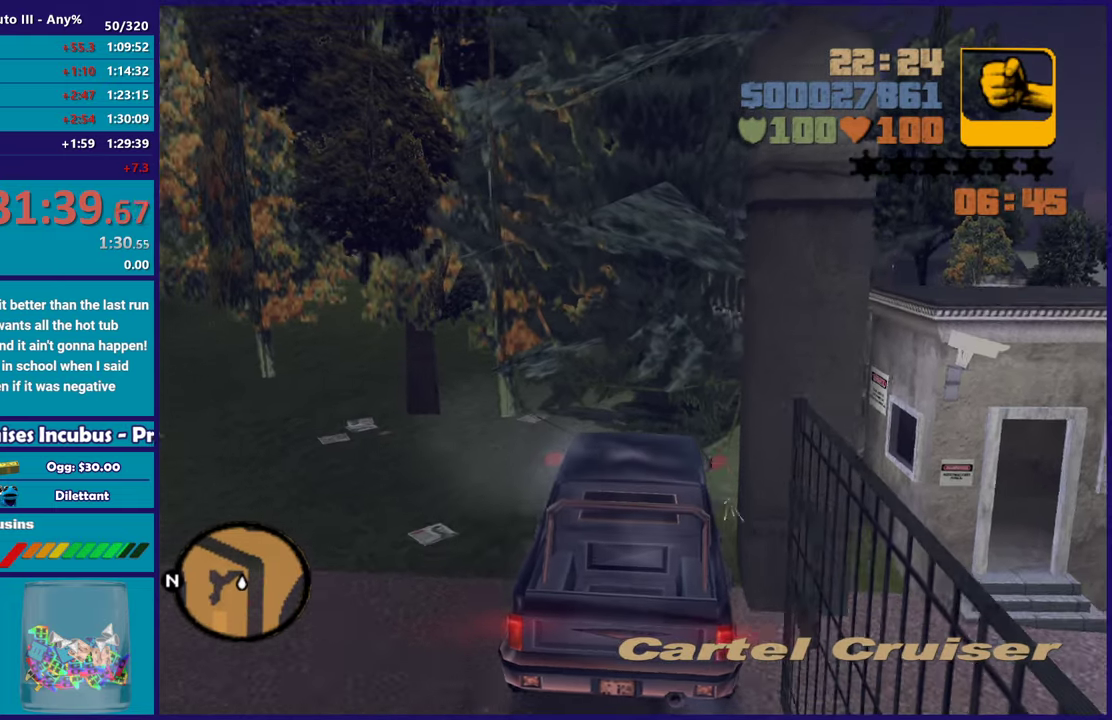
{"buttons": ["L2"], "left_stick": "center", "right_stick": "right", "events": [[67, "left_stick", "down-right"], [100, "L2", "down"], [100, "R2", "up"], [117, "left_stick", "down"], [167, "left_stick", "down-left"], [233, "left_stick", "center"], [400, "right_stick", "right"]]}
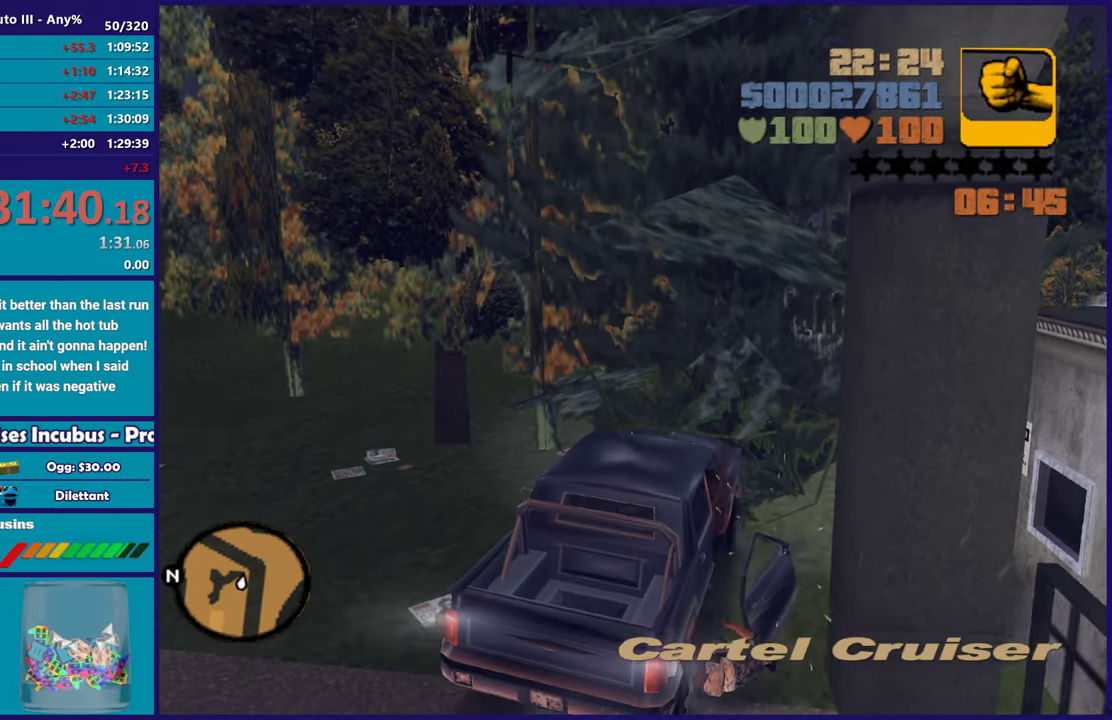
{"buttons": ["L2"], "left_stick": "right", "right_stick": "right", "events": [[367, "left_stick", "right"]]}
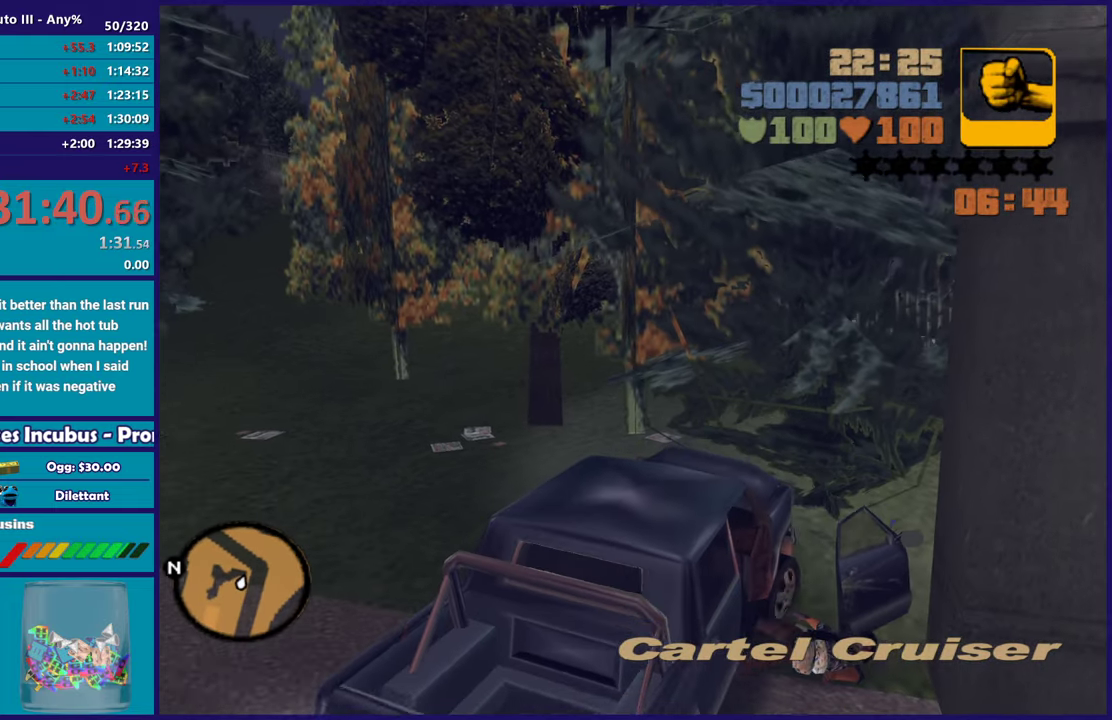
{"buttons": ["R2"], "left_stick": "right", "right_stick": "center", "events": [[83, "left_stick", "left"], [300, "left_stick", "up-left"], [317, "right_stick", "up-right"], [333, "R2", "down"], [383, "L2", "up"], [400, "right_stick", "center"], [417, "left_stick", "right"]]}
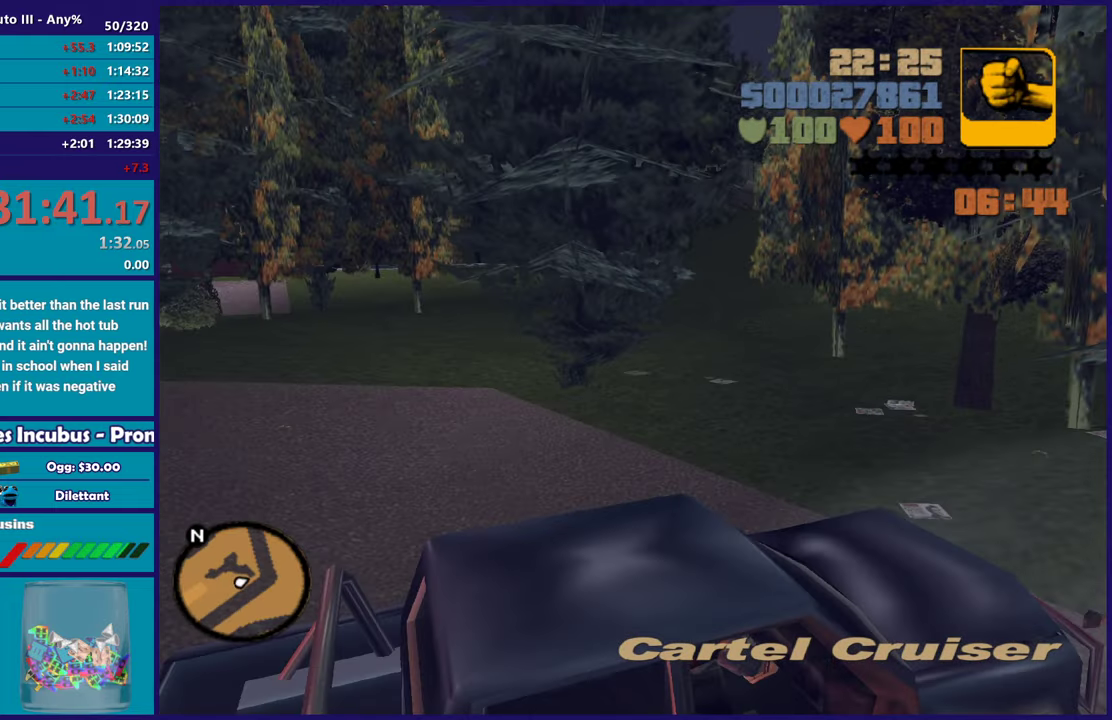
{"buttons": ["R2"], "left_stick": "right", "right_stick": "right", "events": [[200, "right_stick", "right"]]}
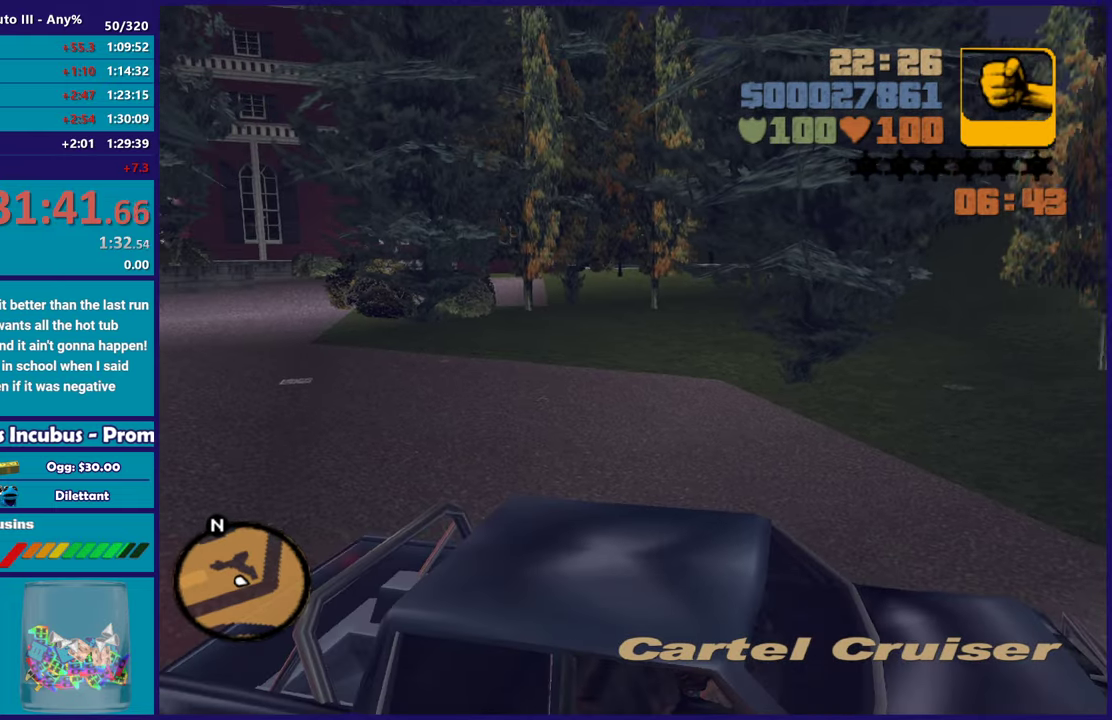
{"buttons": ["R2"], "left_stick": "right", "right_stick": "right", "events": [[400, "left_stick", "up-right"], [450, "left_stick", "right"]]}
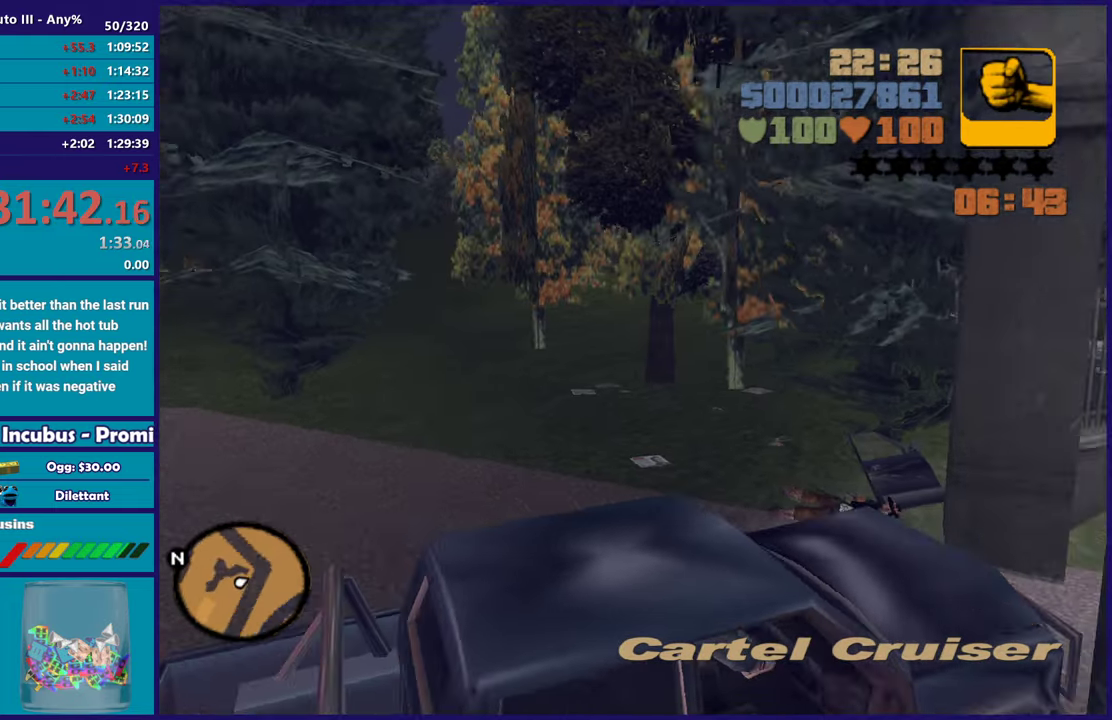
{"buttons": ["R2"], "left_stick": "right", "right_stick": "right", "events": [[250, "left_stick", "up-right"], [317, "left_stick", "down-right"], [500, "left_stick", "right"]]}
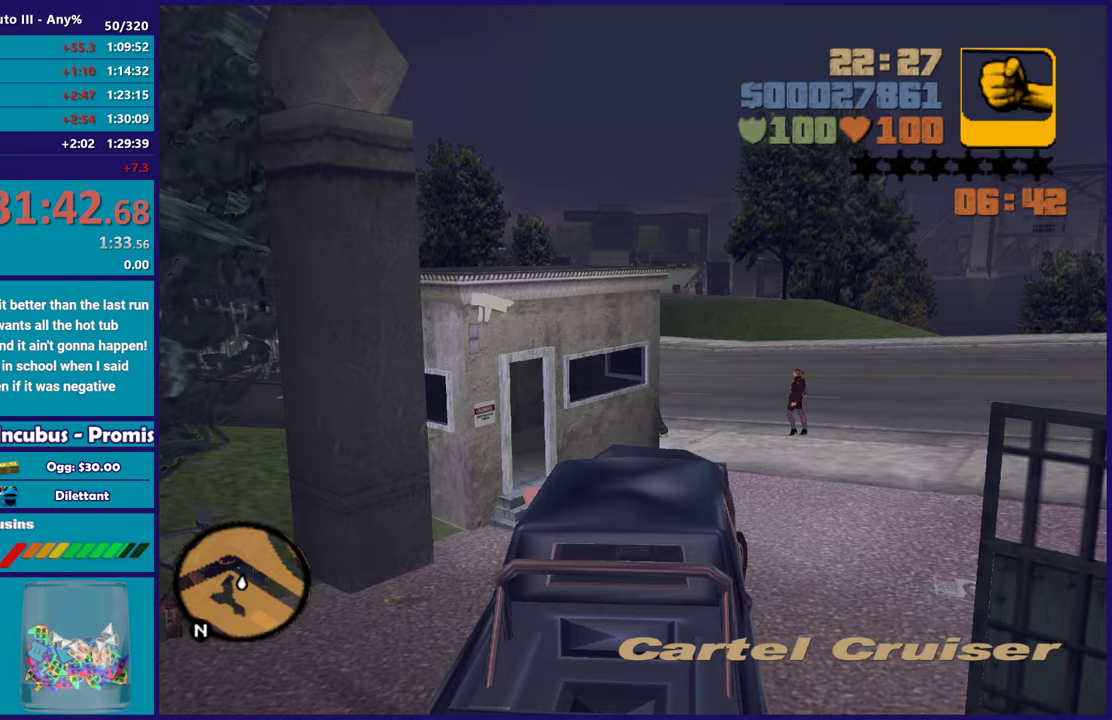
{"buttons": [], "left_stick": "right", "right_stick": "right", "events": [[100, "right_stick", "down-right"], [117, "R2", "up"], [433, "right_stick", "right"]]}
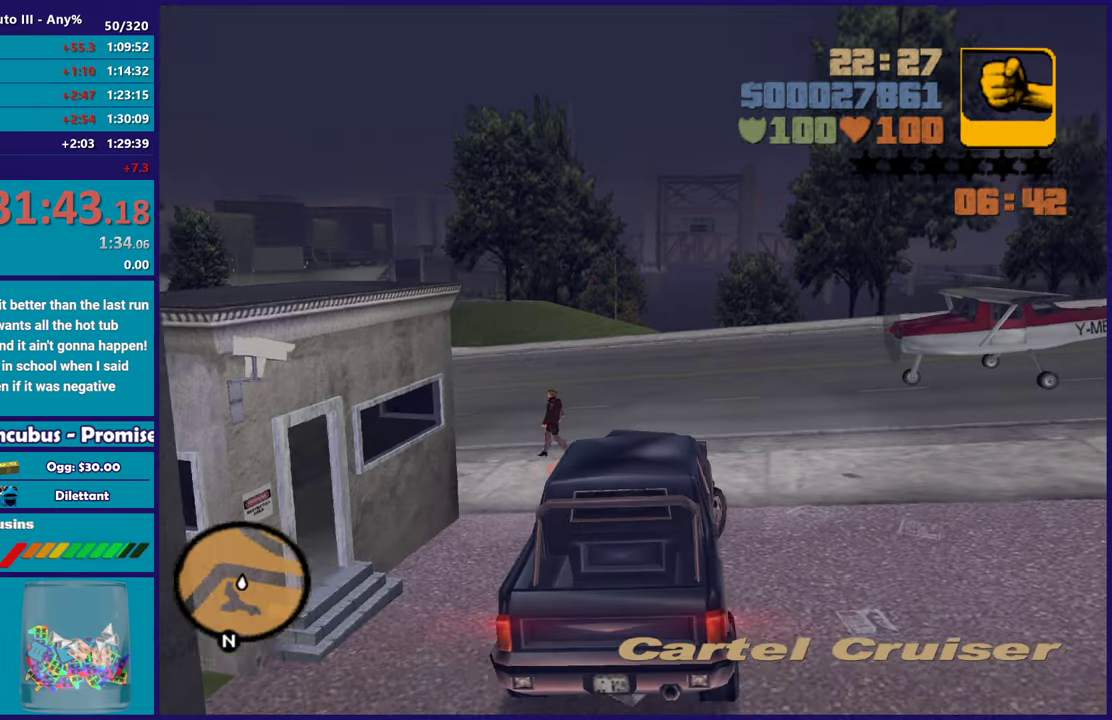
{"buttons": ["R2"], "left_stick": "right", "right_stick": "down-right", "events": [[283, "right_stick", "down-right"], [350, "R2", "down"]]}
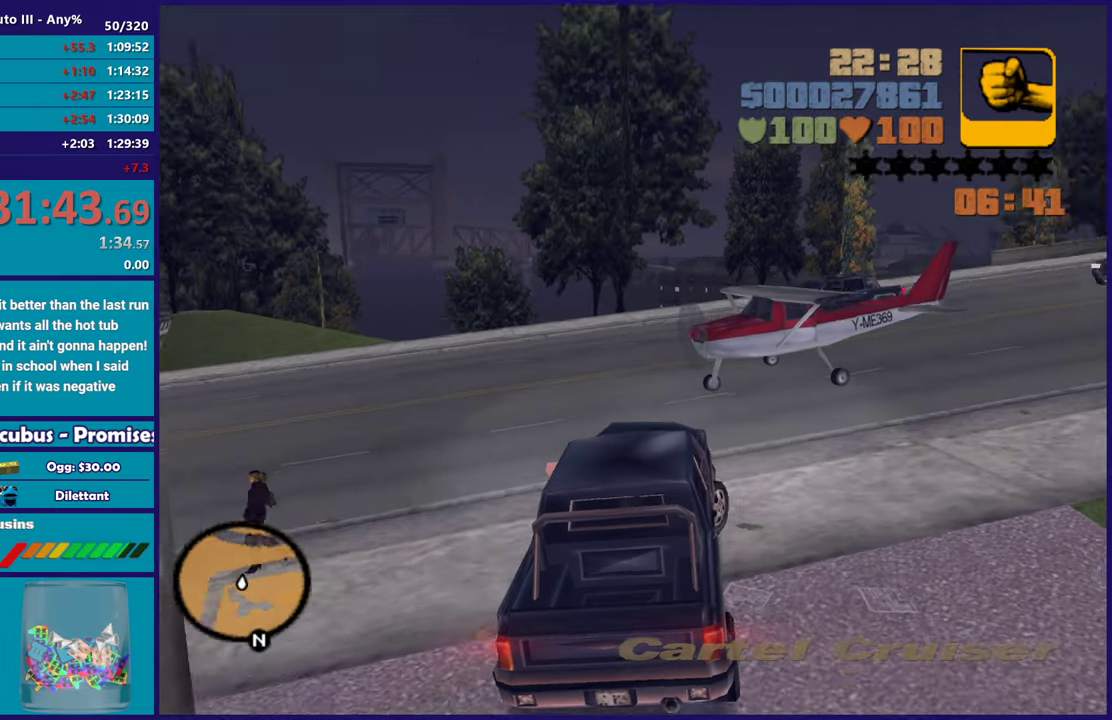
{"buttons": ["L2"], "left_stick": "right", "right_stick": "center", "events": [[167, "R2", "up"], [167, "right_stick", "center"], [333, "L2", "down"]]}
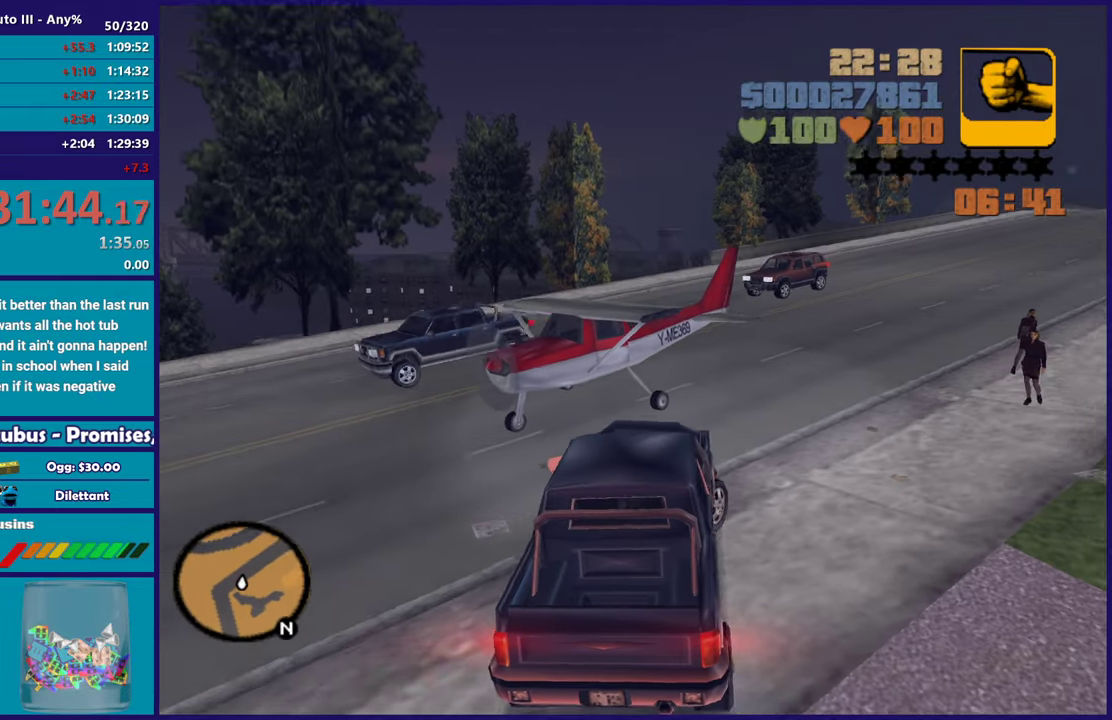
{"buttons": [], "left_stick": "up-left", "right_stick": "center", "events": [[117, "Y", "down"], [233, "left_stick", "center"], [283, "L2", "up"], [283, "Y", "up"], [350, "Y", "down"], [367, "left_stick", "up-left"], [433, "Y", "up"]]}
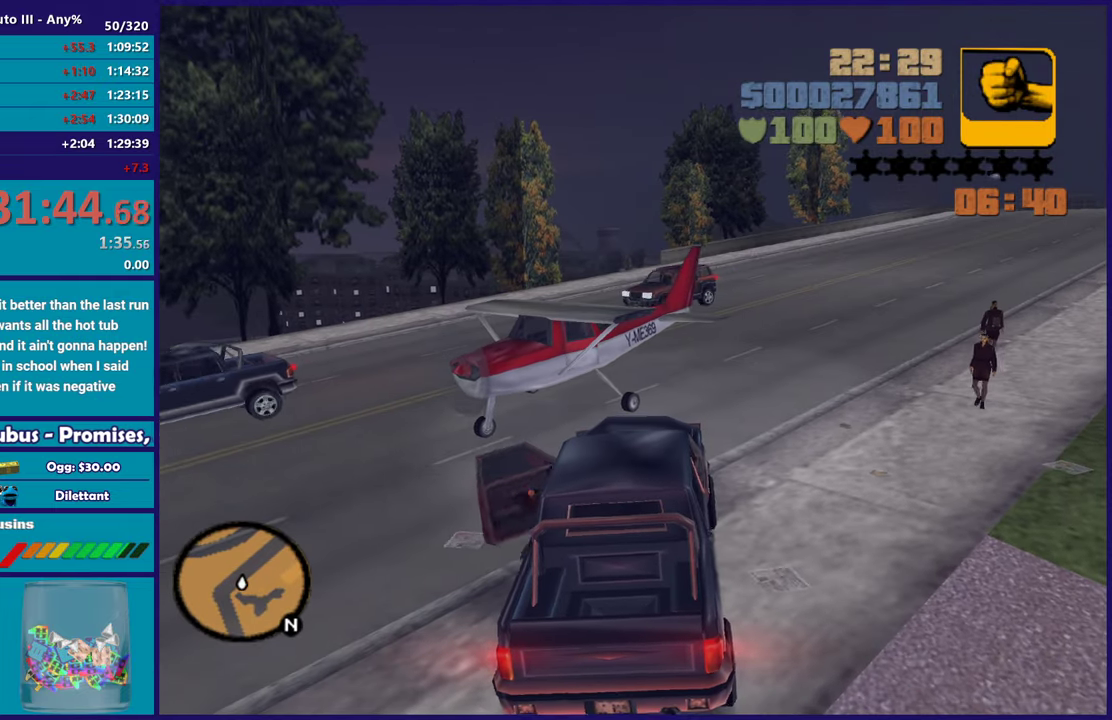
{"buttons": ["A"], "left_stick": "up", "right_stick": "center", "events": [[83, "right_stick", "up-left"], [383, "right_stick", "center"], [450, "A", "down"], [500, "left_stick", "up"]]}
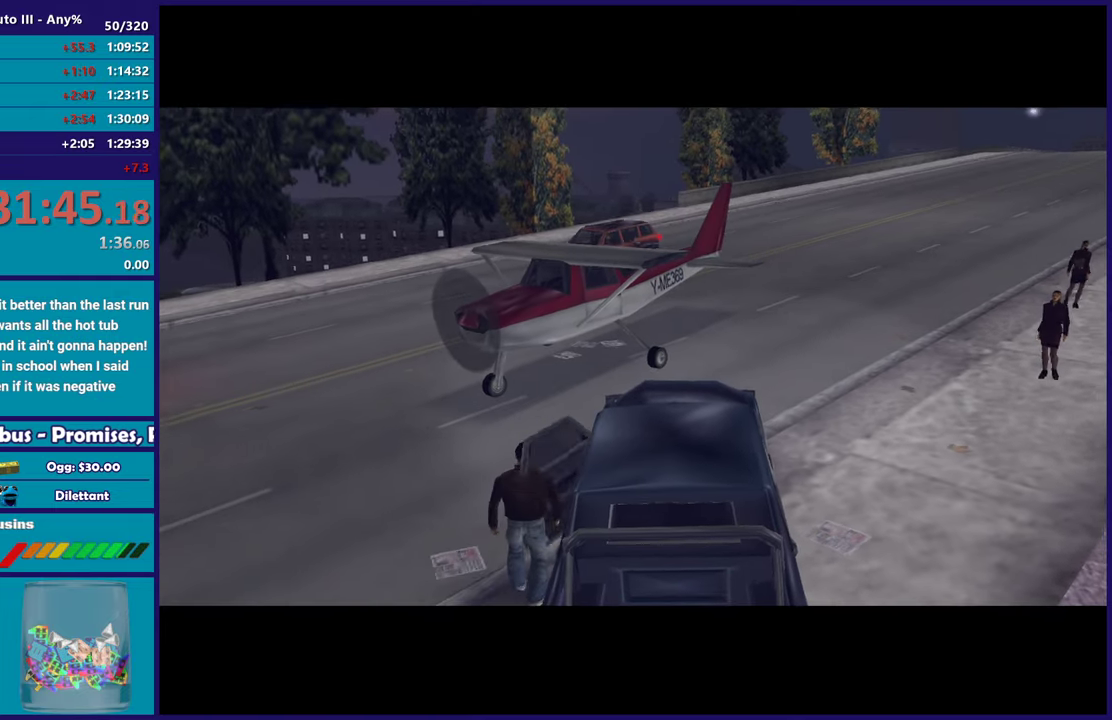
{"buttons": [], "left_stick": "up-right", "right_stick": "center"}
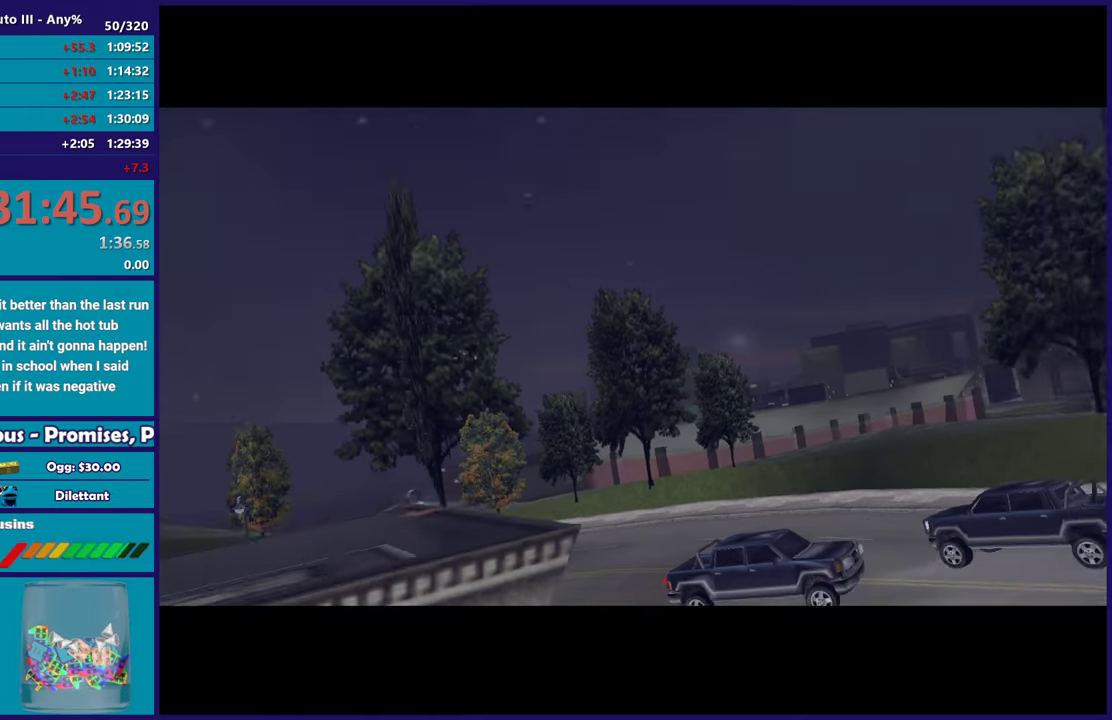
{"buttons": ["A"], "left_stick": "center", "right_stick": "center"}
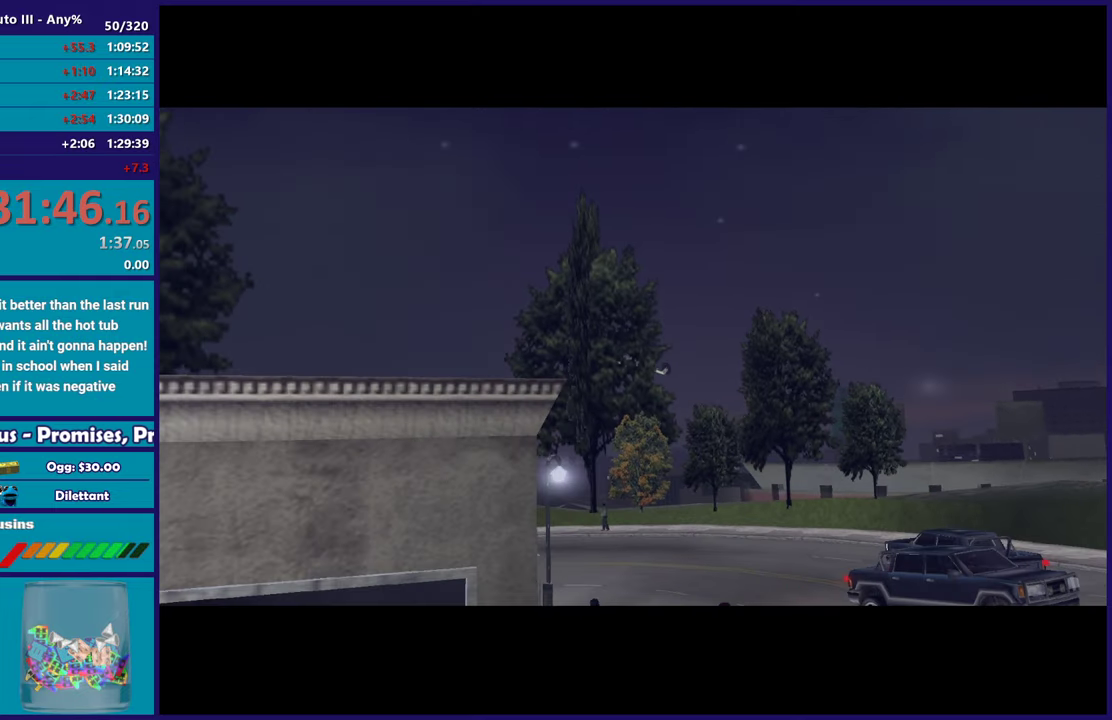
{"buttons": [], "left_stick": "center", "right_stick": "center", "events": [[83, "A", "up"], [150, "A", "down"], [283, "A", "up"], [367, "A", "down"], [483, "A", "up"]]}
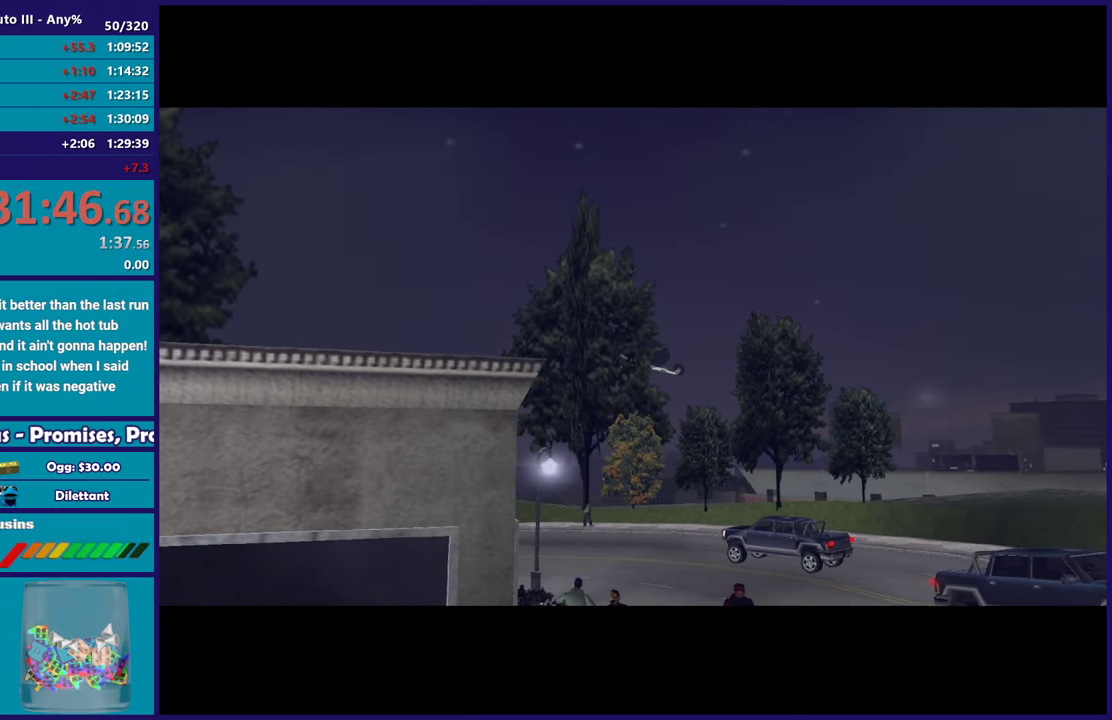
{"buttons": ["A"], "left_stick": "center", "right_stick": "center", "events": [[67, "A", "down"], [200, "A", "up"], [283, "A", "down"], [383, "A", "up"], [483, "A", "down"]]}
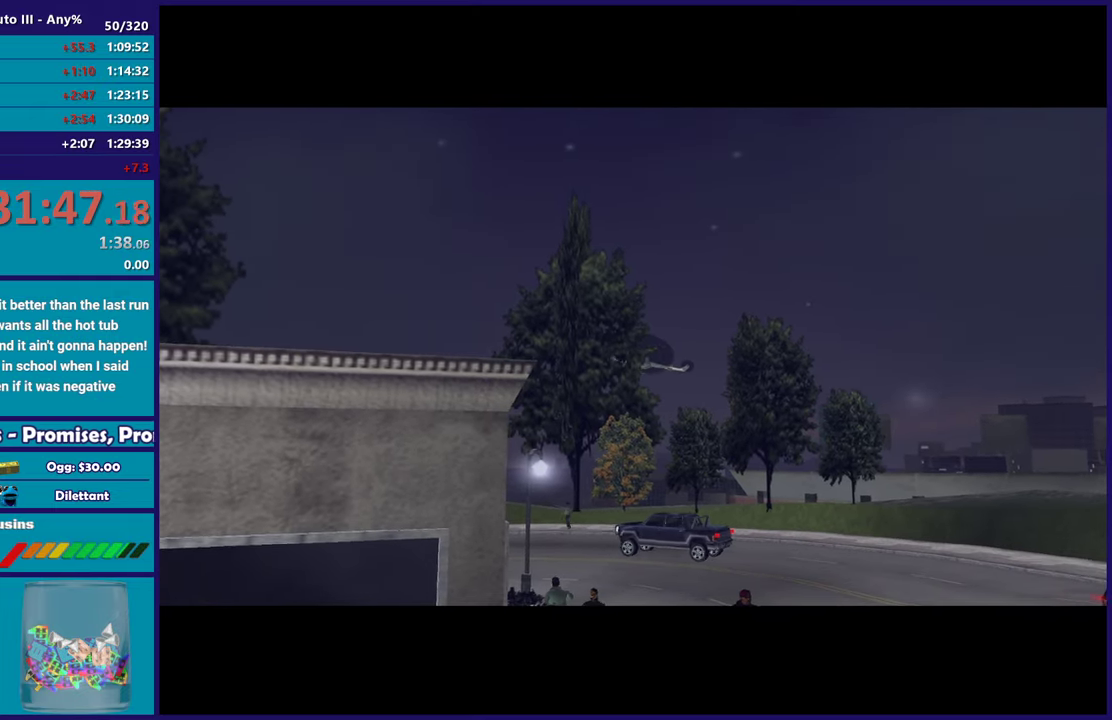
{"buttons": [], "left_stick": "center", "right_stick": "center", "events": [[83, "A", "up"], [183, "A", "down"], [300, "A", "up"], [383, "A", "down"], [483, "A", "up"]]}
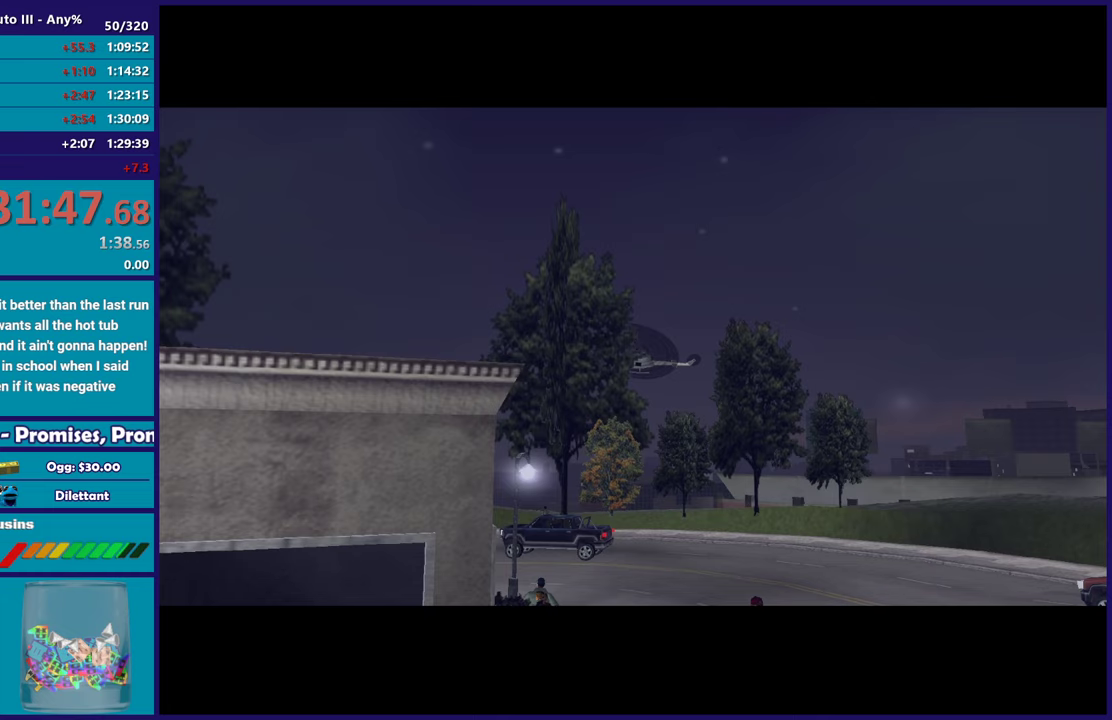
{"buttons": ["A"], "left_stick": "center", "right_stick": "center", "events": [[83, "A", "down"], [200, "A", "up"], [283, "A", "down"], [400, "A", "up"], [483, "A", "down"]]}
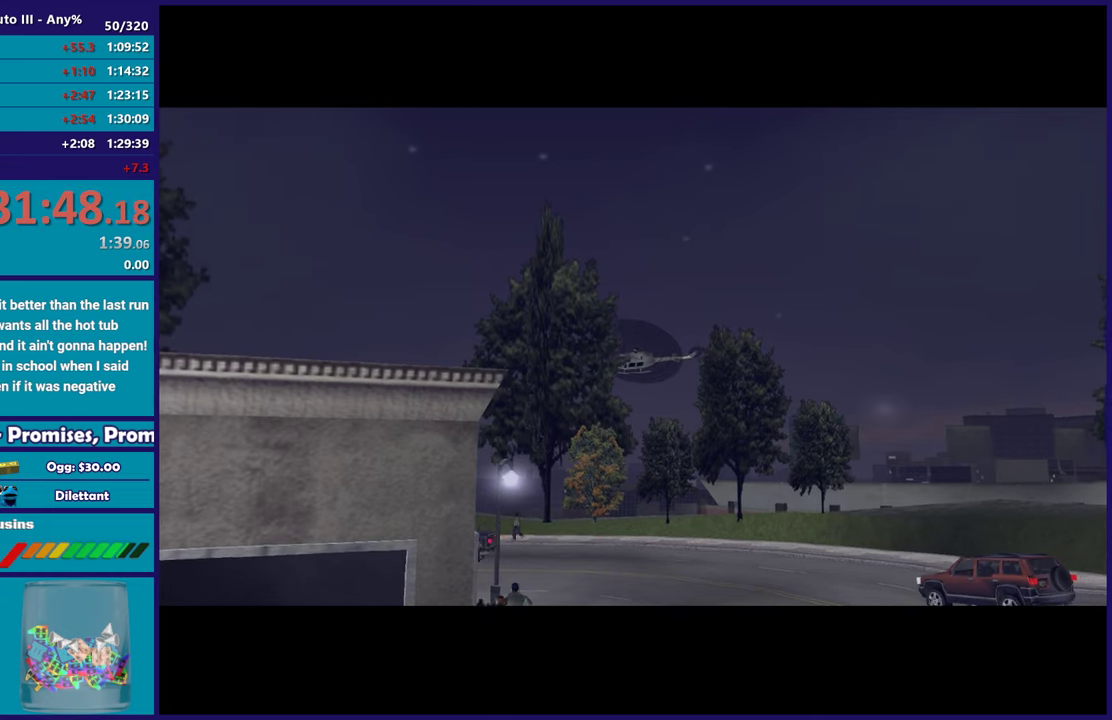
{"buttons": [], "left_stick": "center", "right_stick": "center", "events": [[83, "A", "up"], [183, "A", "down"], [283, "A", "up"], [383, "A", "down"], [450, "A", "up"]]}
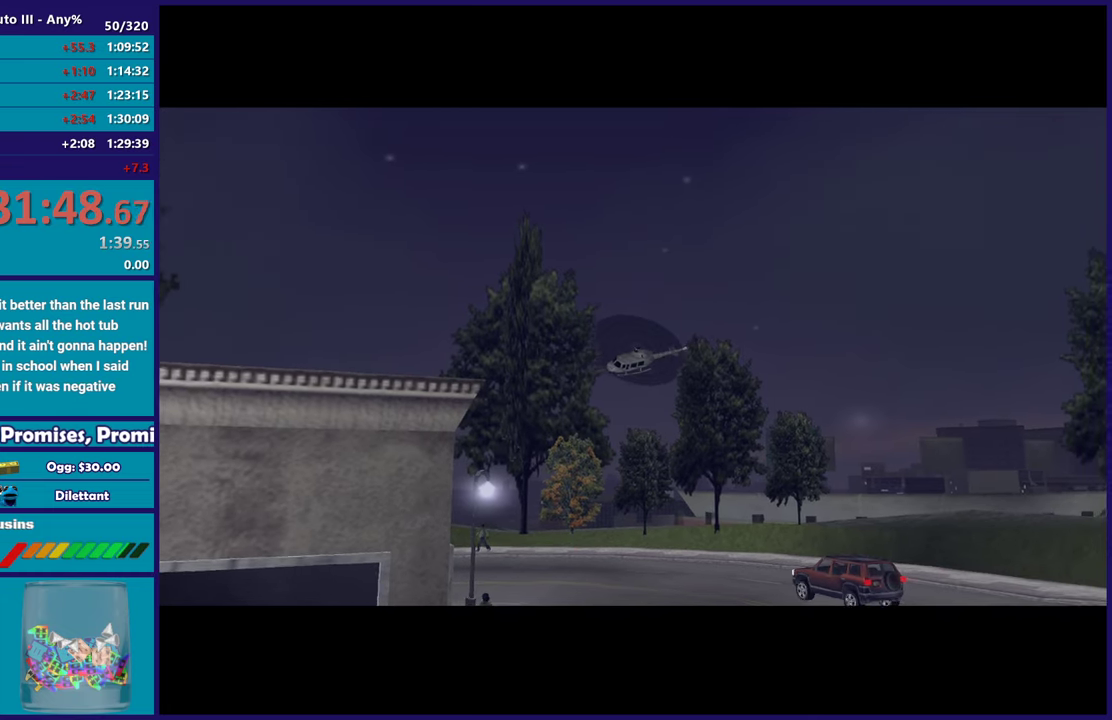
{"buttons": ["A"], "left_stick": "center", "right_stick": "center", "events": [[50, "A", "down"], [150, "A", "up"], [250, "A", "down"], [350, "A", "up"], [450, "A", "down"]]}
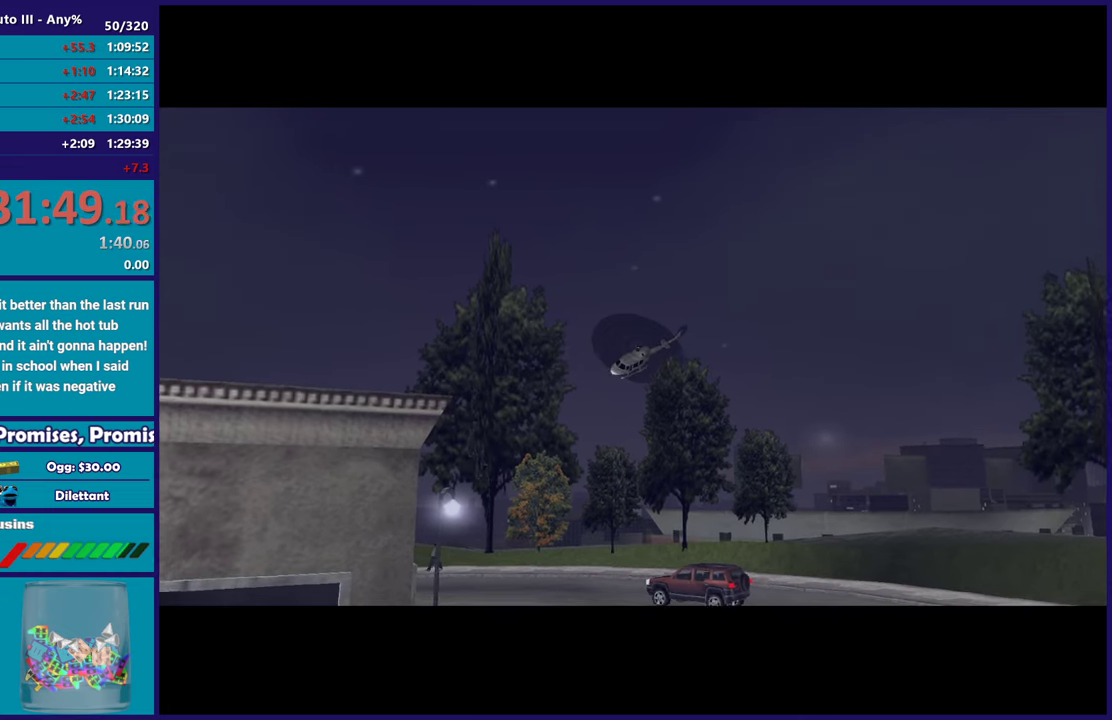
{"buttons": [], "left_stick": "center", "right_stick": "center", "events": [[50, "A", "up"], [117, "A", "down"], [267, "A", "up"], [317, "A", "down"], [450, "A", "up"]]}
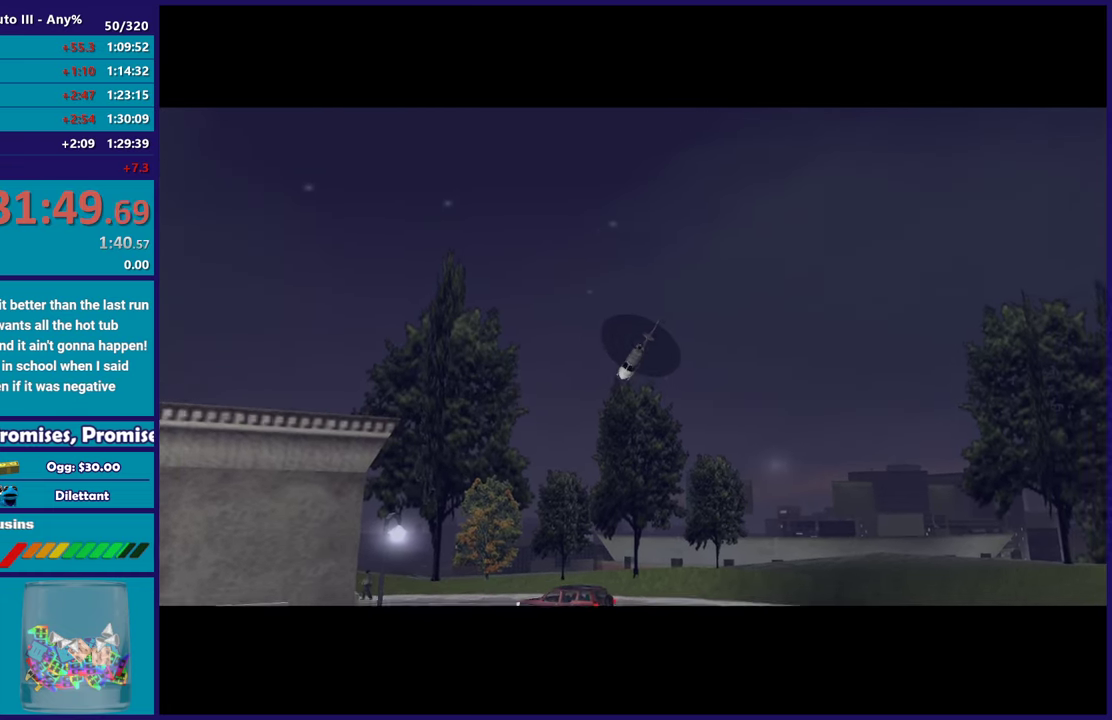
{"buttons": ["A"], "left_stick": "center", "right_stick": "center", "events": [[50, "A", "down"], [150, "A", "up"], [250, "A", "down"], [333, "A", "up"], [400, "A", "down"]]}
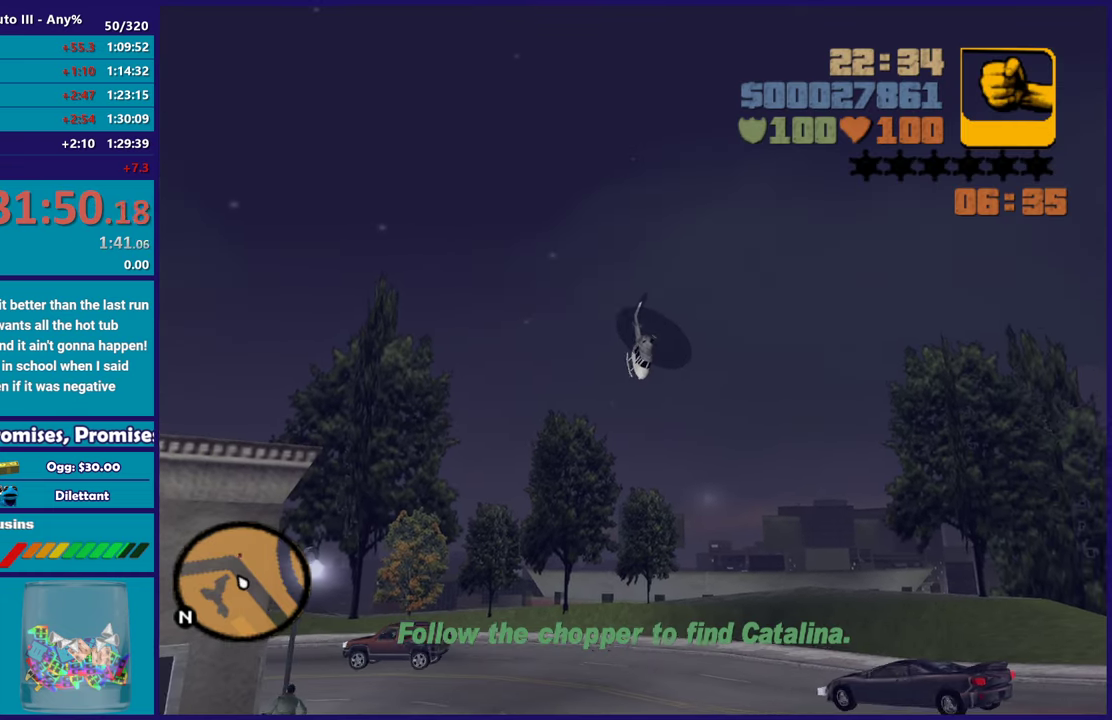
{"buttons": [], "left_stick": "center", "right_stick": "center", "events": [[17, "A", "up"], [117, "A", "down"], [217, "A", "up"]]}